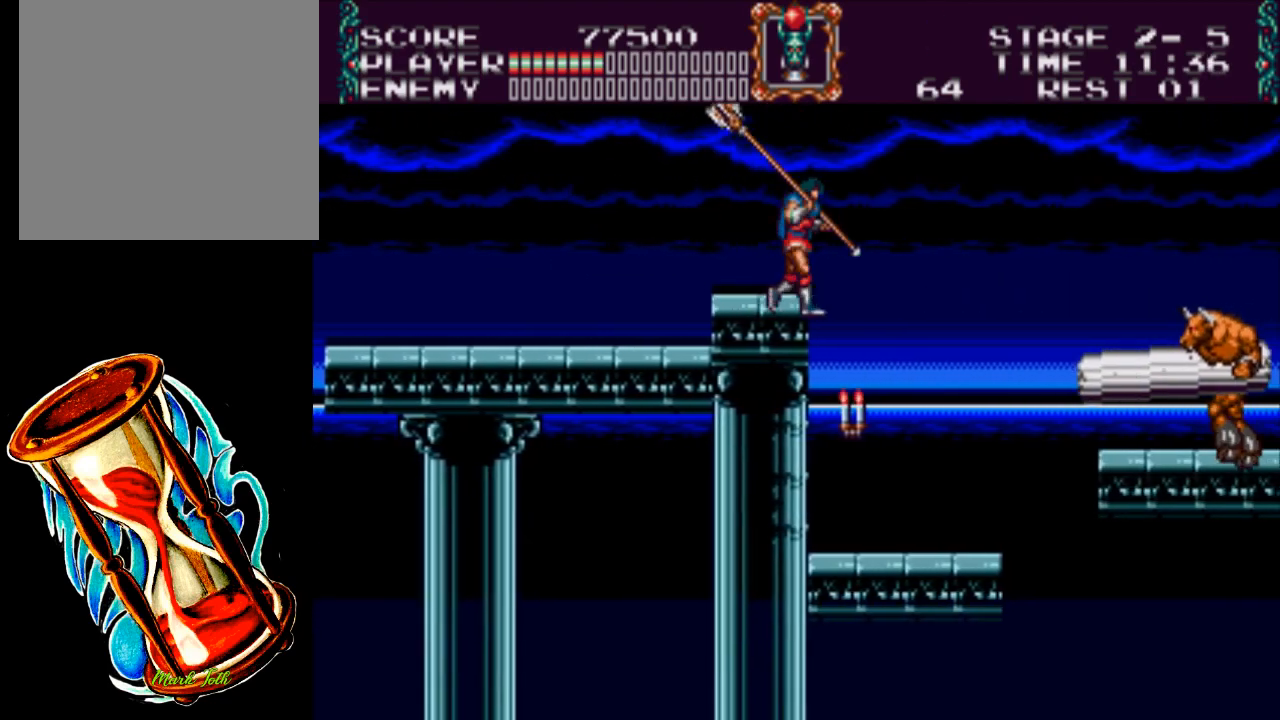
Gameplay with a controller (Xbox layout); each line is a JSON object with the inputs held at the frame after it. "events" lists button and stick changes between this image and that frame as [ms after this image, input, new state], when the widget could be followed in between. Not read: left_stick right_stick.
{"buttons": ["DPAD_RIGHT"], "events": []}
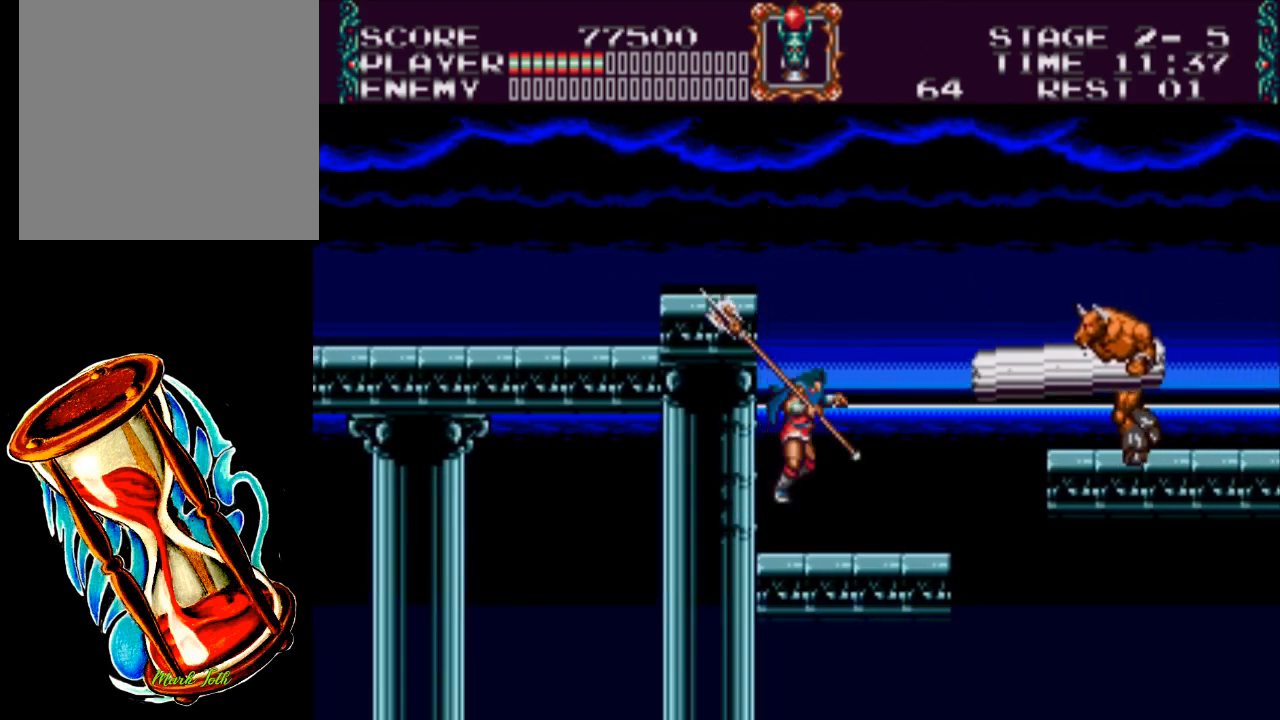
{"buttons": [], "events": [[500, "DPAD_RIGHT", "up"]]}
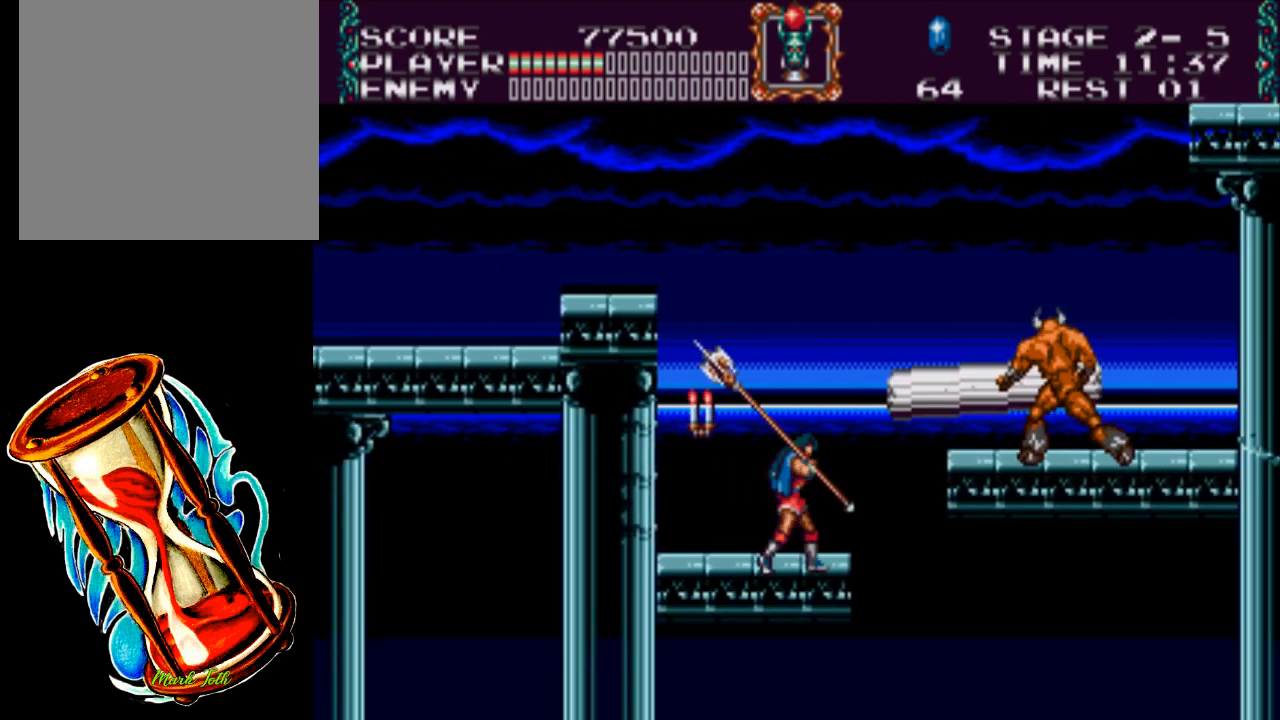
{"buttons": ["X"], "events": [[67, "X", "down"]]}
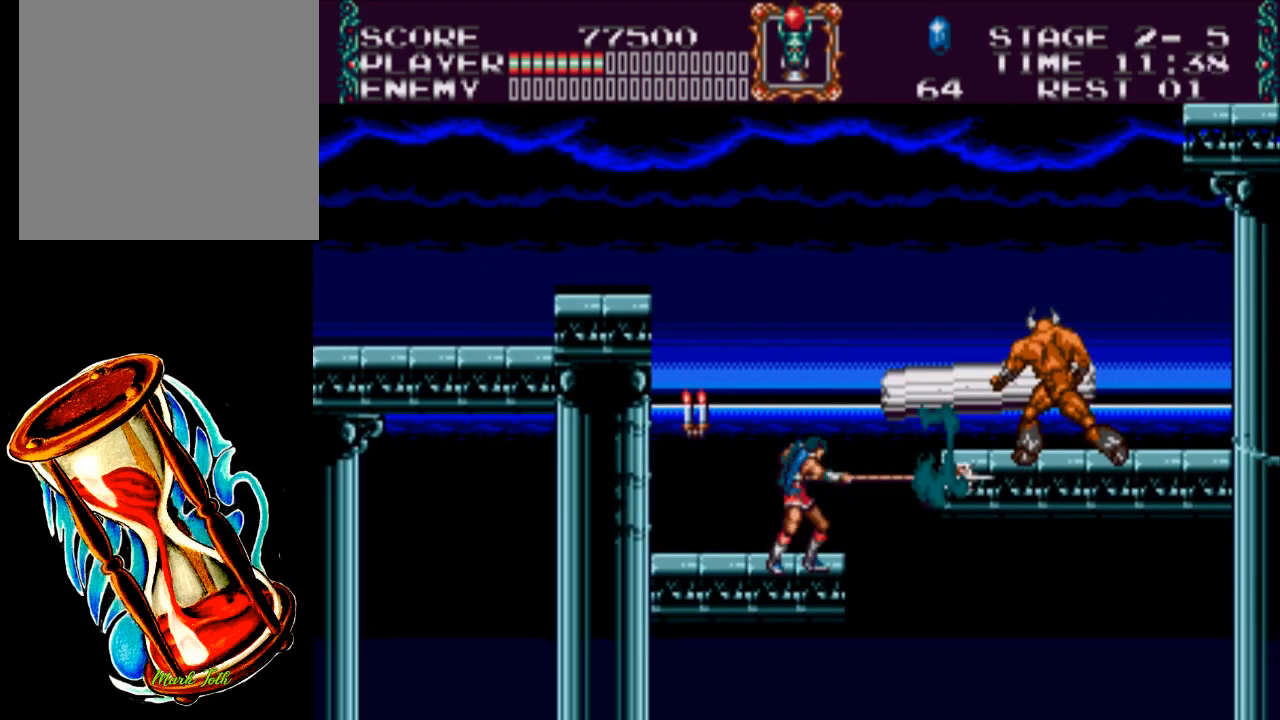
{"buttons": ["X"], "events": [[17, "X", "up"], [117, "DPAD_RIGHT", "down"], [283, "DPAD_RIGHT", "up"], [283, "X", "down"]]}
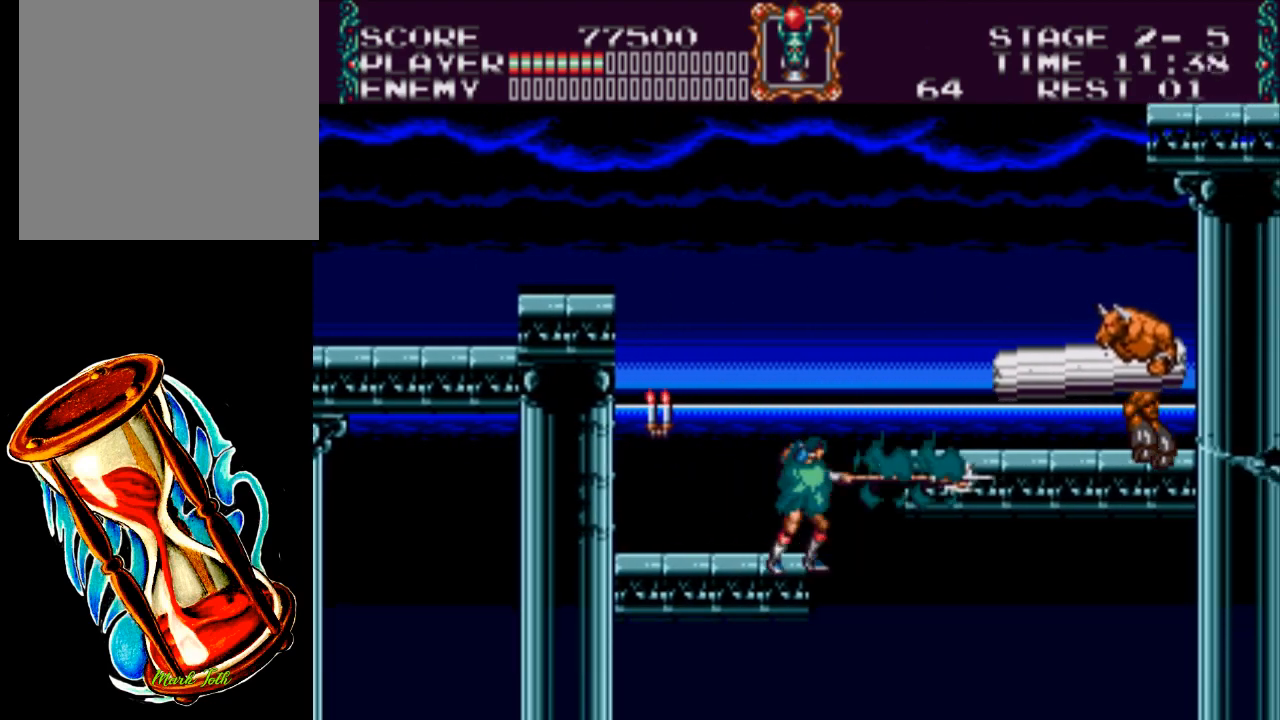
{"buttons": [], "events": [[117, "X", "up"]]}
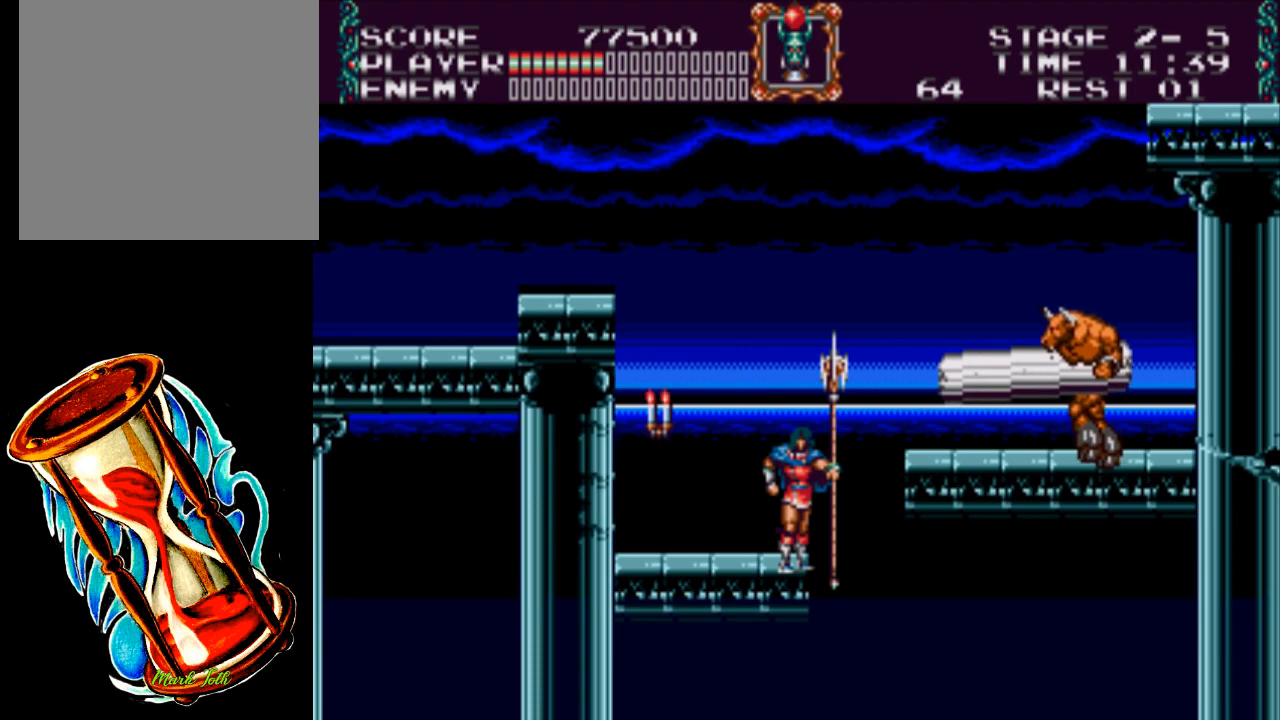
{"buttons": ["X"], "events": [[117, "X", "down"]]}
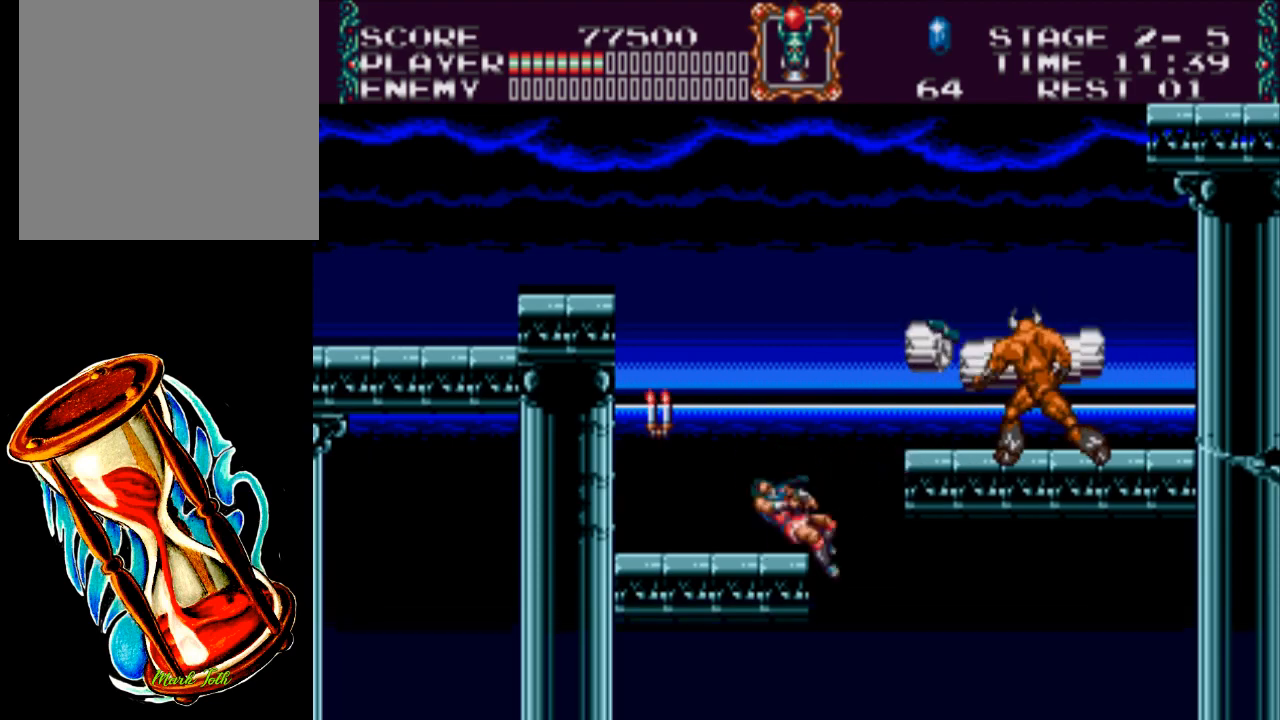
{"buttons": [], "events": [[200, "X", "up"]]}
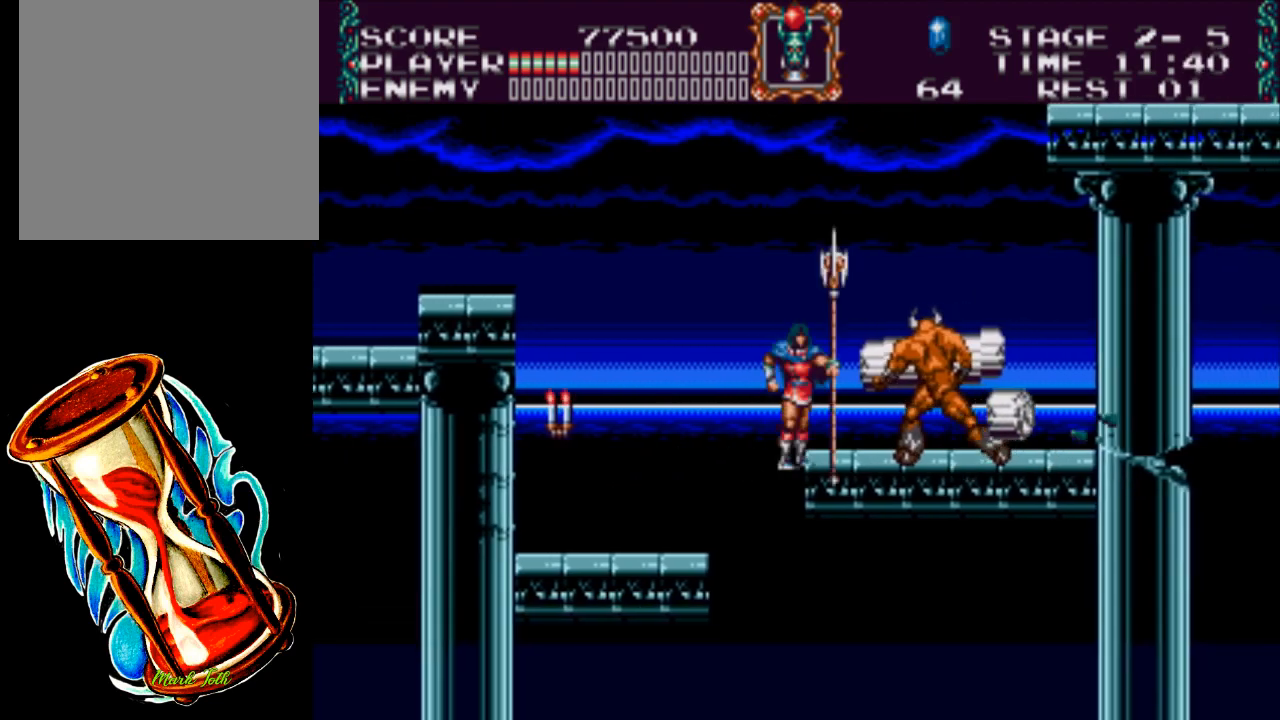
{"buttons": ["A", "DPAD_LEFT"], "events": [[433, "A", "down"], [433, "DPAD_LEFT", "down"]]}
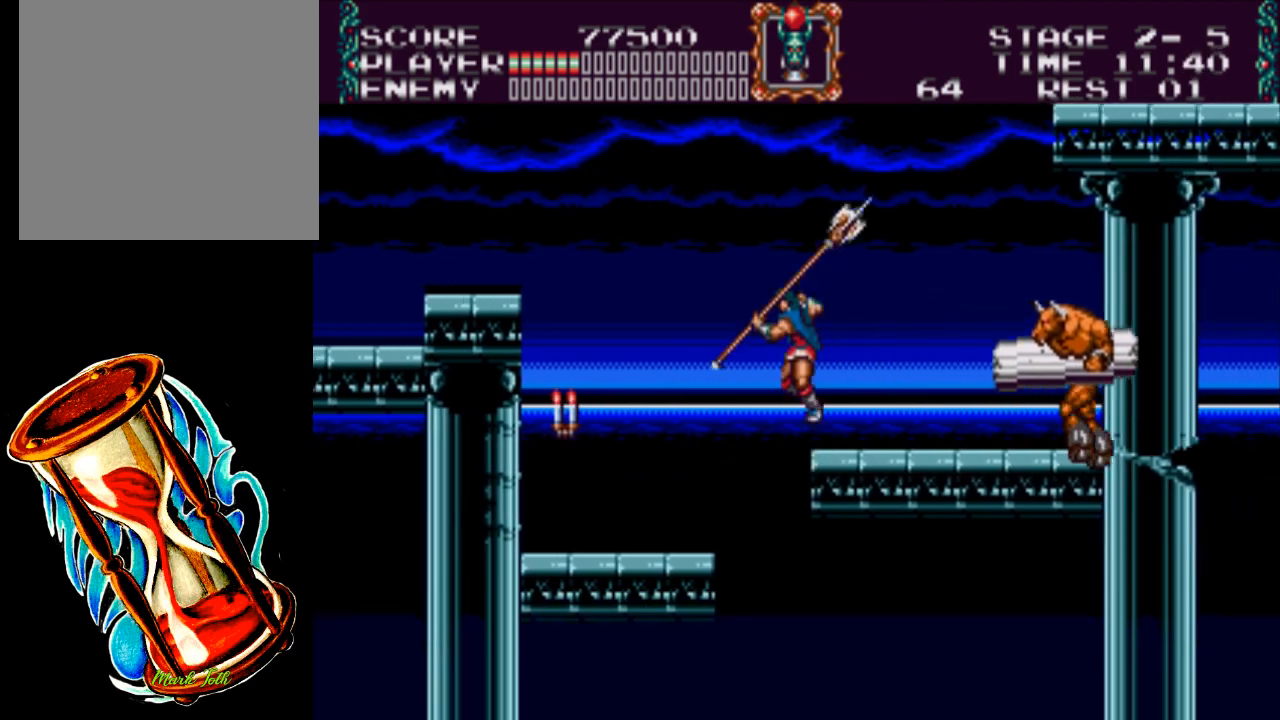
{"buttons": ["DPAD_LEFT"], "events": [[300, "A", "up"]]}
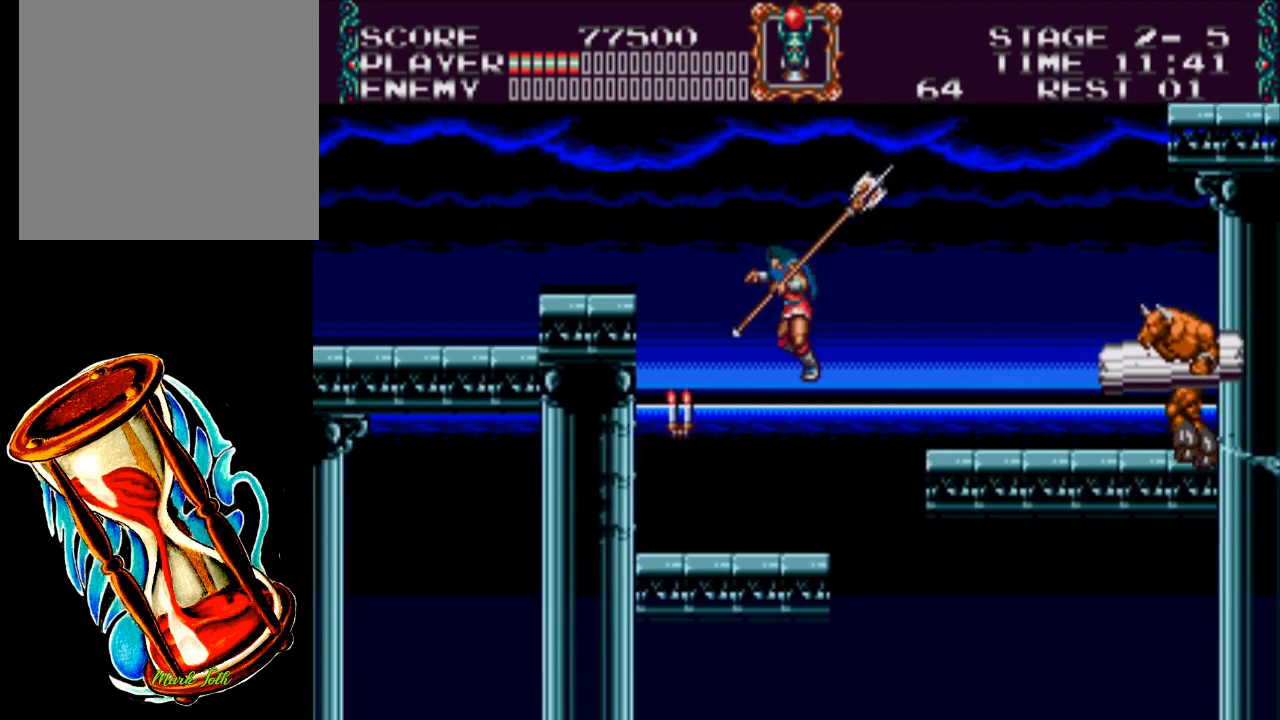
{"buttons": ["X"], "events": [[117, "X", "down"], [317, "DPAD_LEFT", "up"]]}
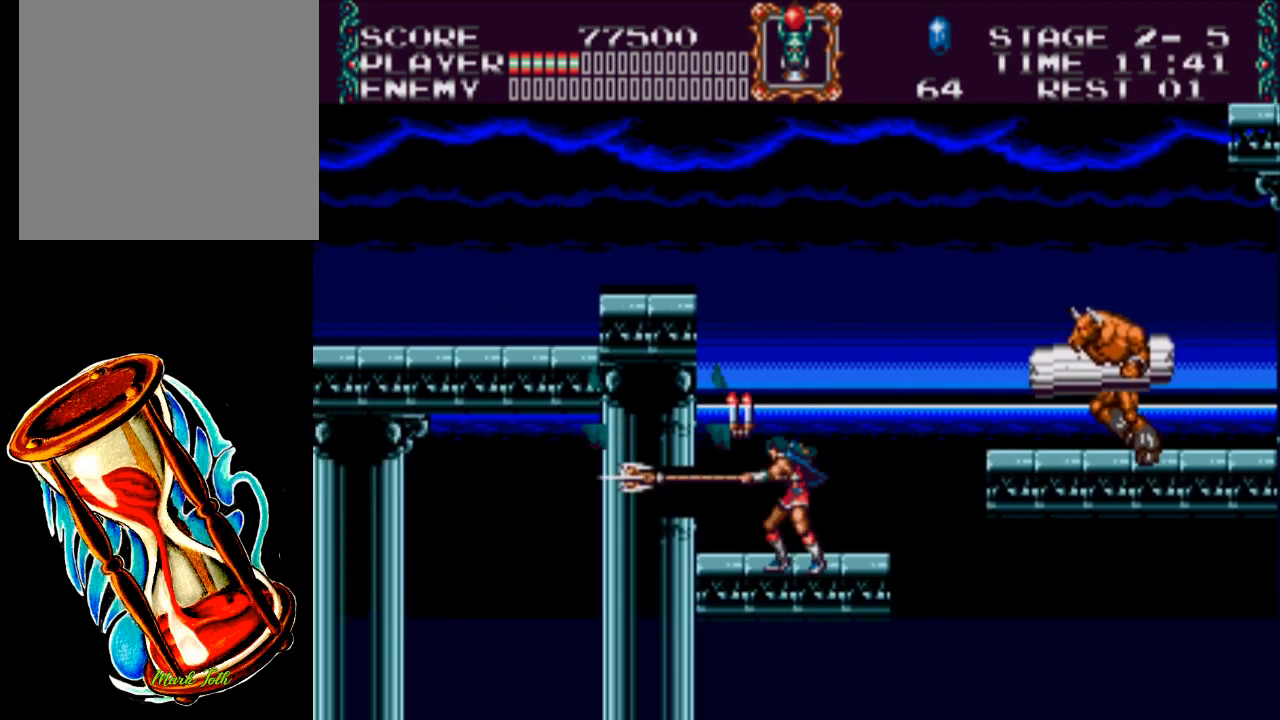
{"buttons": ["X", "DPAD_DOWN"], "events": [[50, "X", "up"], [250, "DPAD_DOWN", "down"], [350, "X", "down"]]}
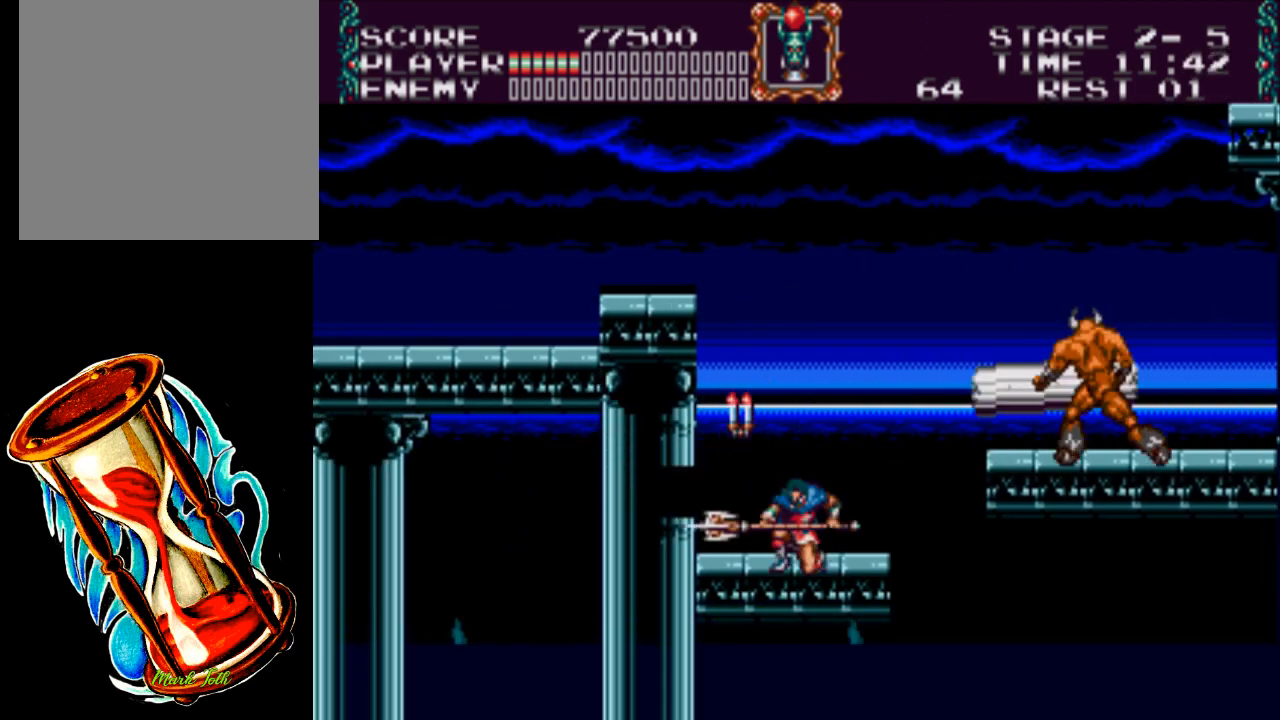
{"buttons": ["X", "DPAD_LEFT"], "events": [[450, "DPAD_DOWN", "up"], [450, "DPAD_LEFT", "down"]]}
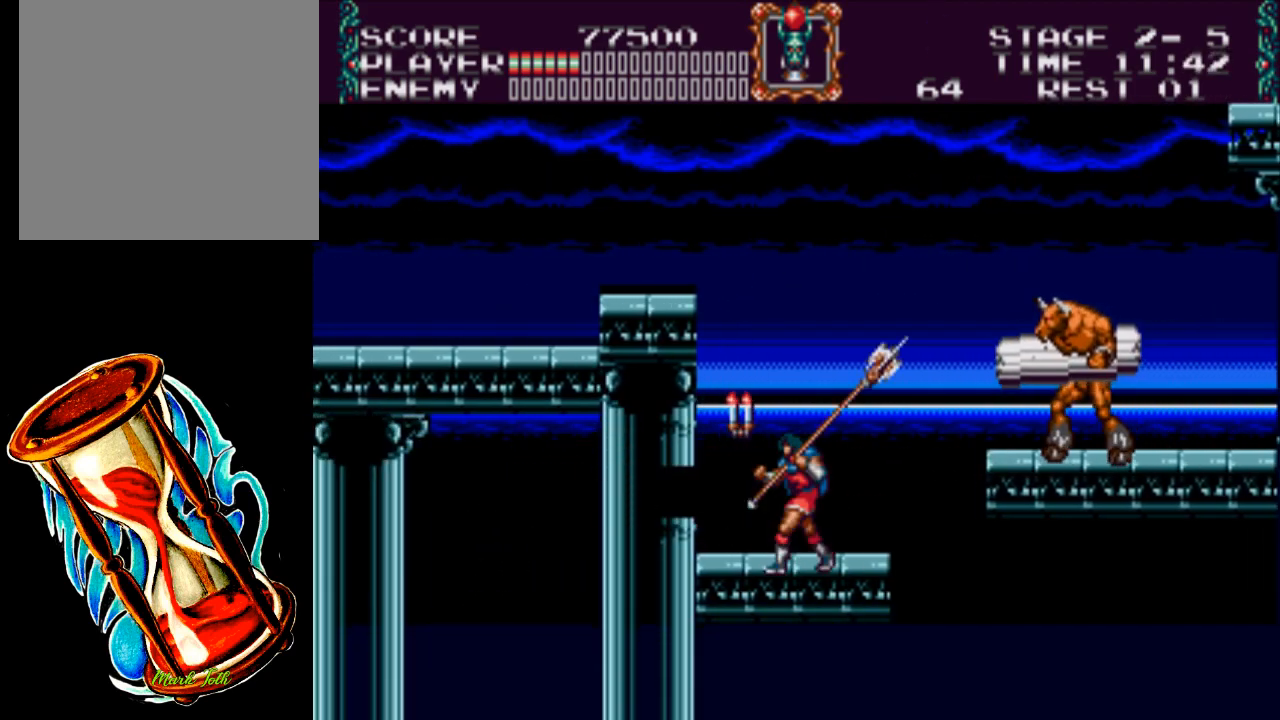
{"buttons": ["X", "DPAD_RIGHT"], "events": [[67, "DPAD_DOWN", "down"], [167, "DPAD_LEFT", "up"], [300, "DPAD_RIGHT", "down"], [333, "DPAD_DOWN", "up"]]}
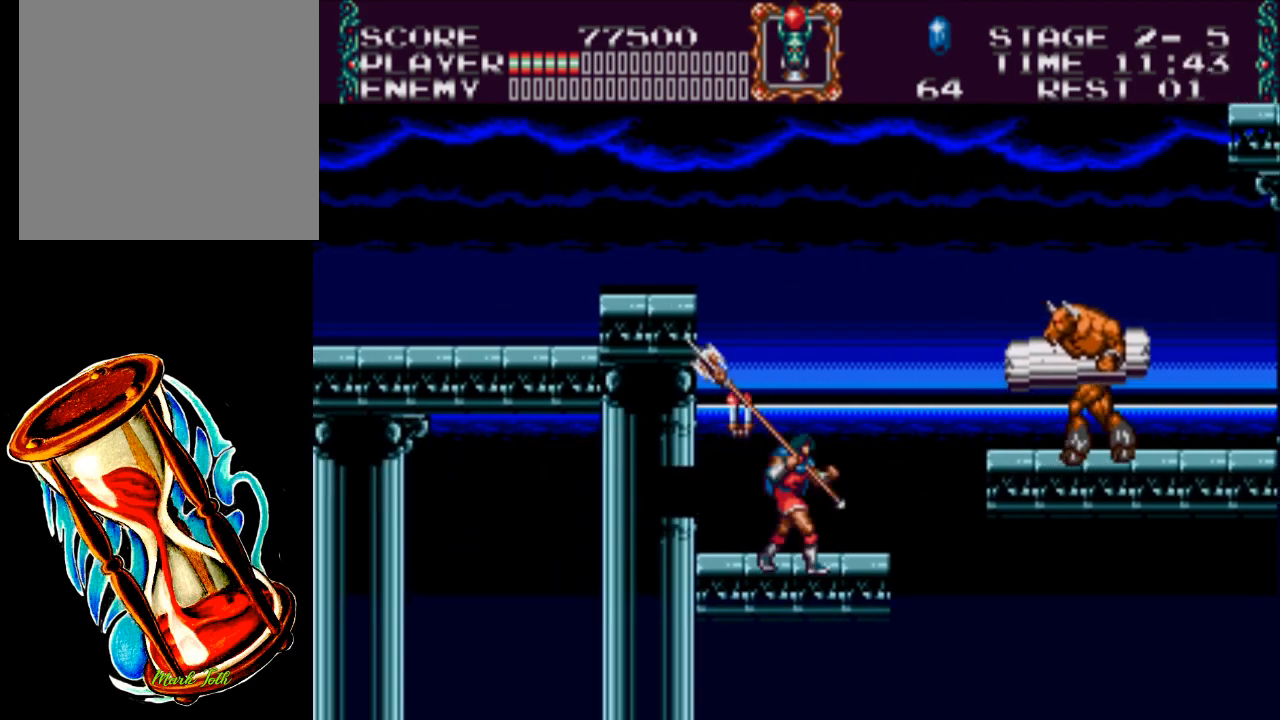
{"buttons": ["DPAD_RIGHT"], "events": [[100, "X", "up"], [167, "DPAD_RIGHT", "up"], [467, "DPAD_RIGHT", "down"]]}
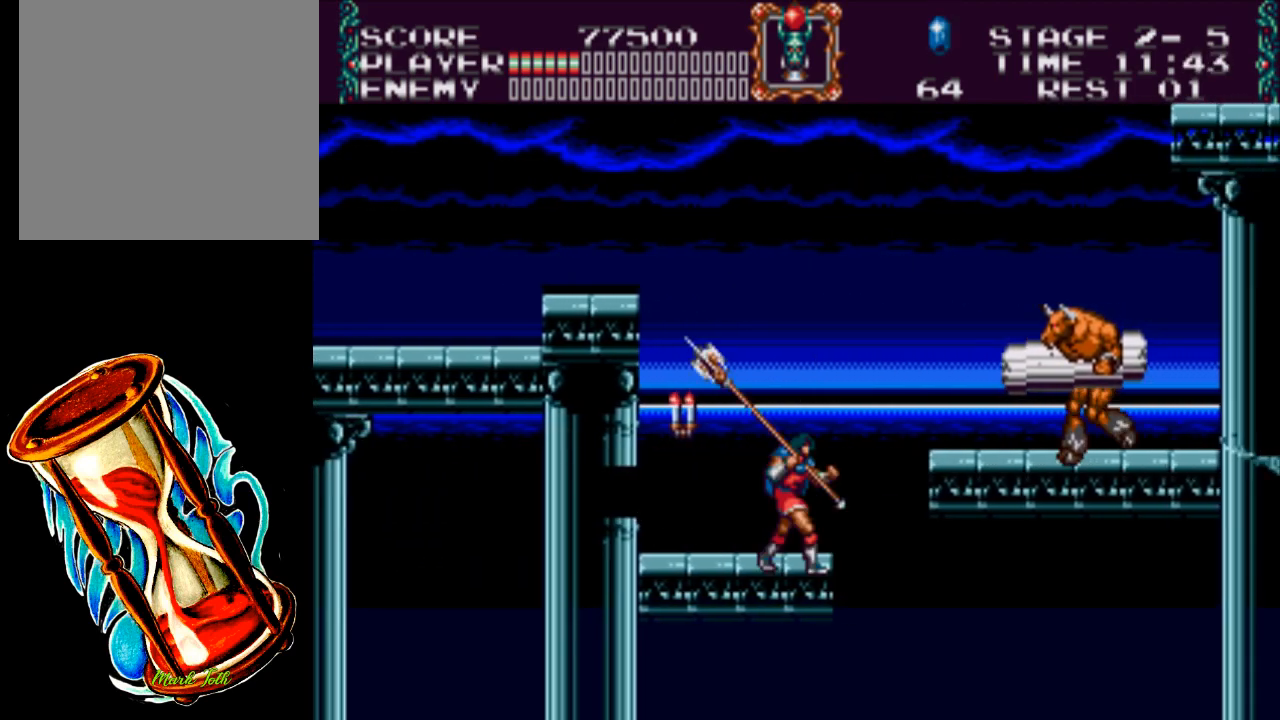
{"buttons": ["X", "DPAD_DOWN"], "events": [[100, "DPAD_RIGHT", "up"], [200, "DPAD_LEFT", "down"], [300, "DPAD_LEFT", "up"], [433, "DPAD_DOWN", "down"], [467, "X", "down"]]}
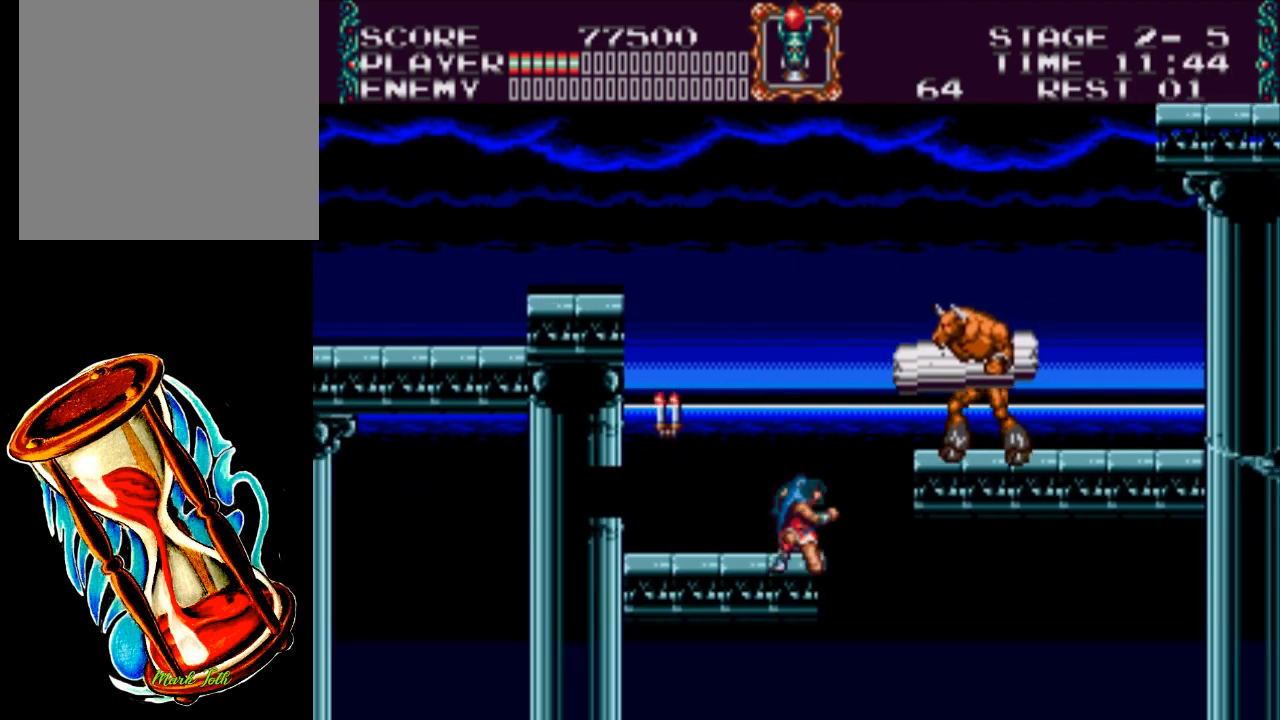
{"buttons": ["X", "DPAD_DOWN"], "events": []}
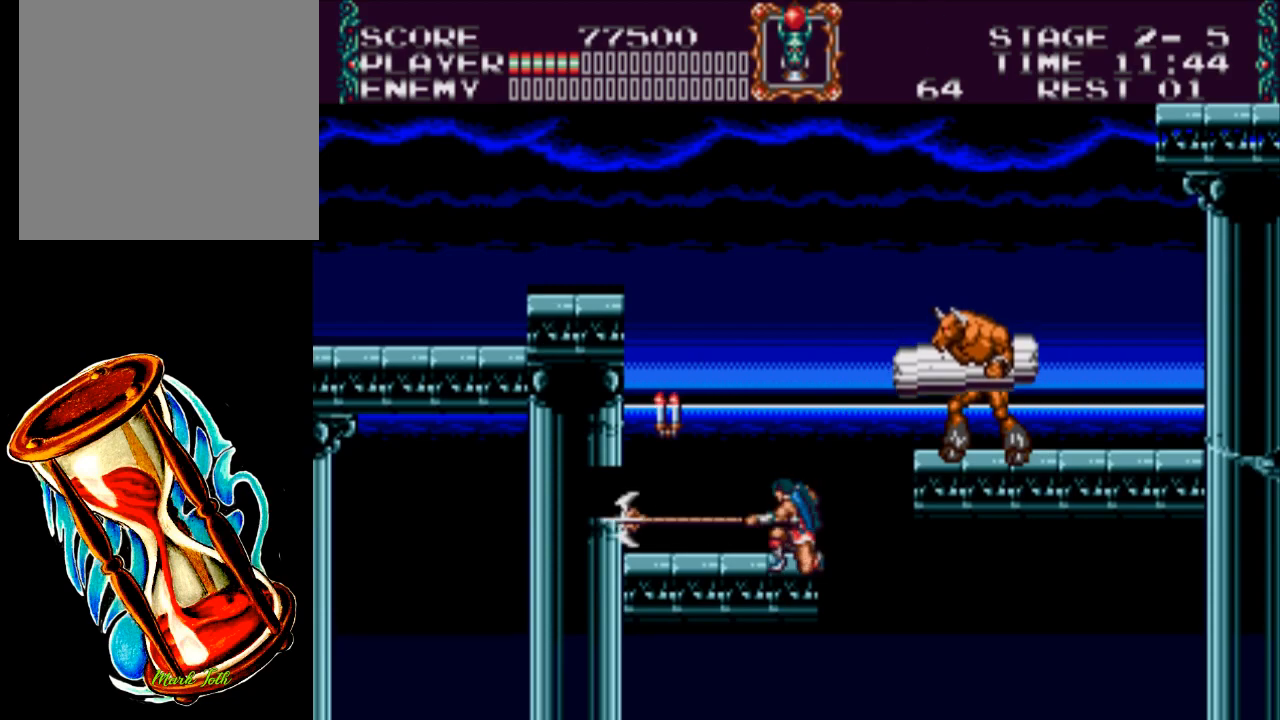
{"buttons": ["X"], "events": [[17, "DPAD_LEFT", "down"], [50, "DPAD_DOWN", "up"], [217, "DPAD_UP", "down"], [317, "DPAD_UP", "up"], [483, "DPAD_LEFT", "up"]]}
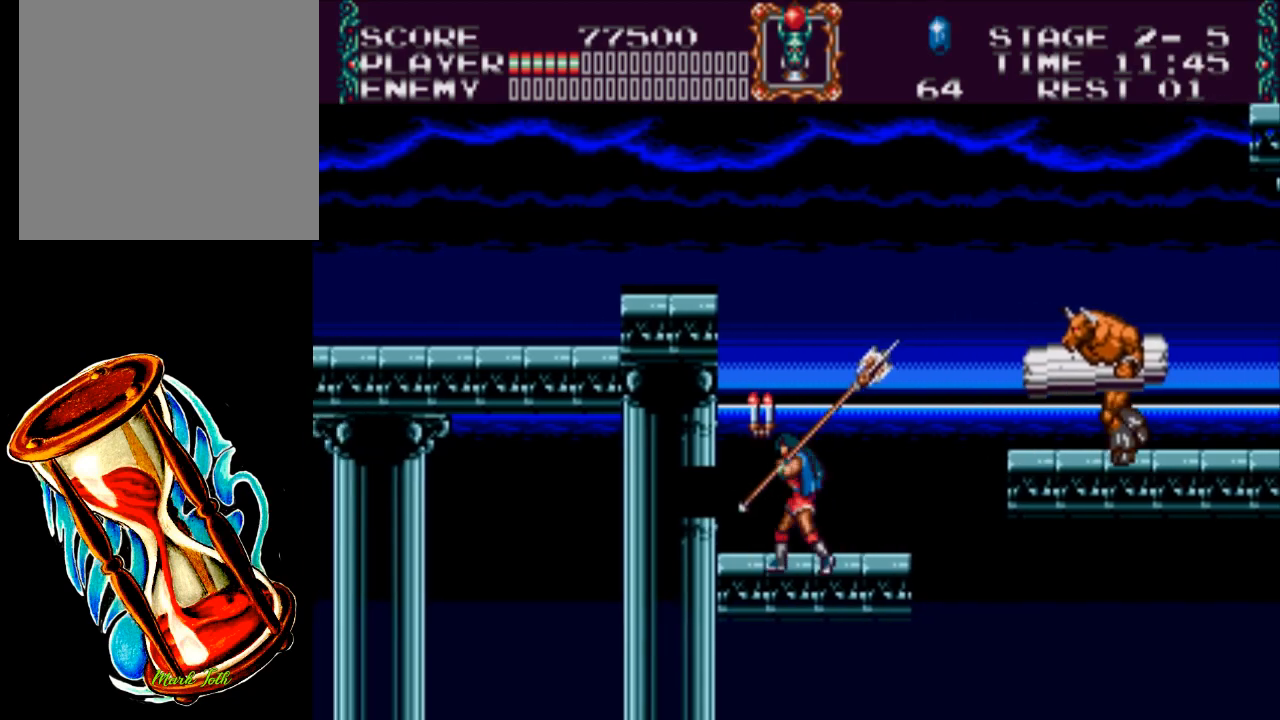
{"buttons": ["X", "DPAD_UP", "DPAD_LEFT"], "events": [[17, "X", "up"], [117, "X", "down"], [217, "DPAD_UP", "down"], [283, "DPAD_LEFT", "down"]]}
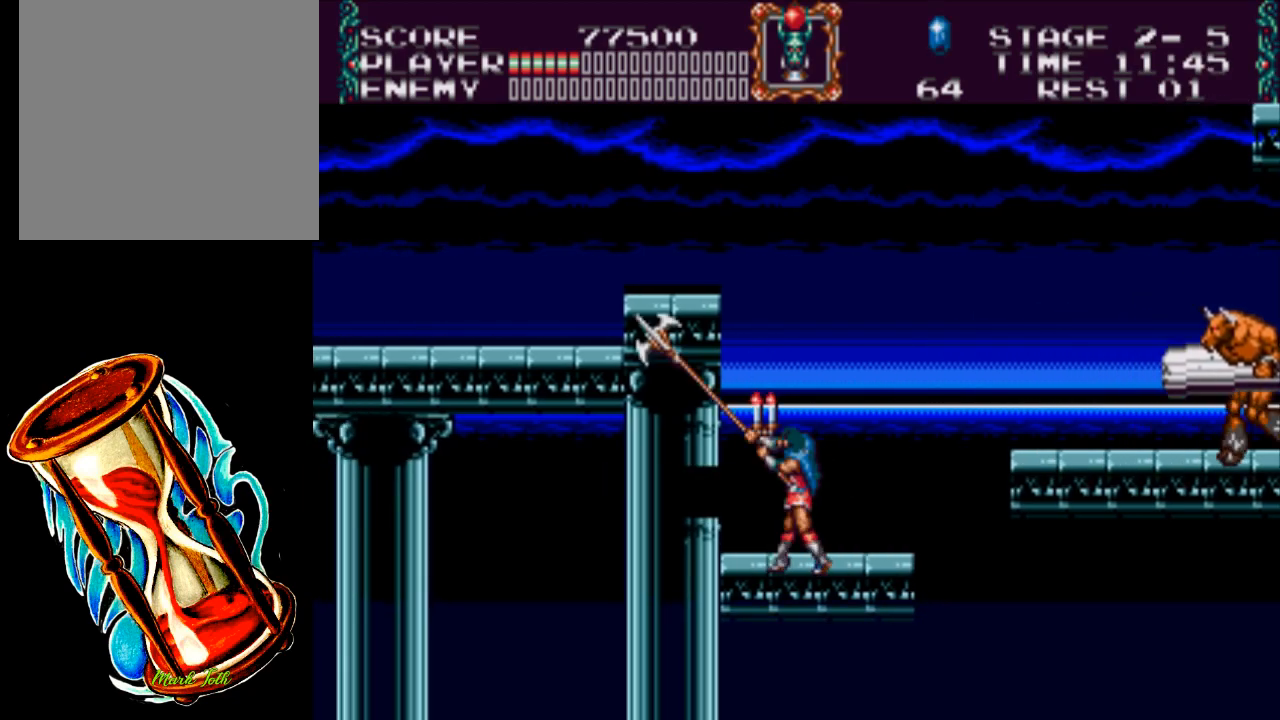
{"buttons": ["X", "DPAD_LEFT"], "events": [[50, "DPAD_LEFT", "up"], [183, "DPAD_RIGHT", "down"], [217, "DPAD_RIGHT", "up"], [217, "DPAD_UP", "up"], [250, "DPAD_LEFT", "down"]]}
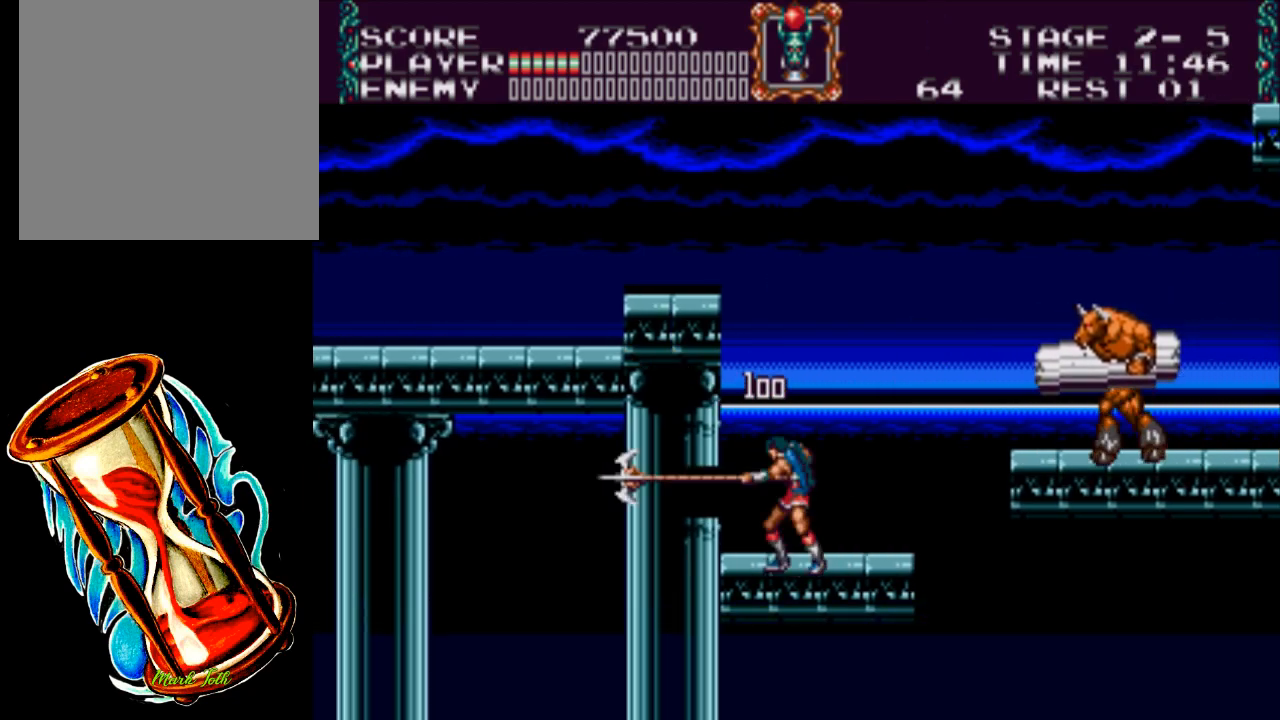
{"buttons": ["DPAD_RIGHT"], "events": [[50, "DPAD_DOWN", "down"], [67, "DPAD_LEFT", "up"], [167, "DPAD_DOWN", "up"], [267, "X", "up"], [333, "DPAD_RIGHT", "down"]]}
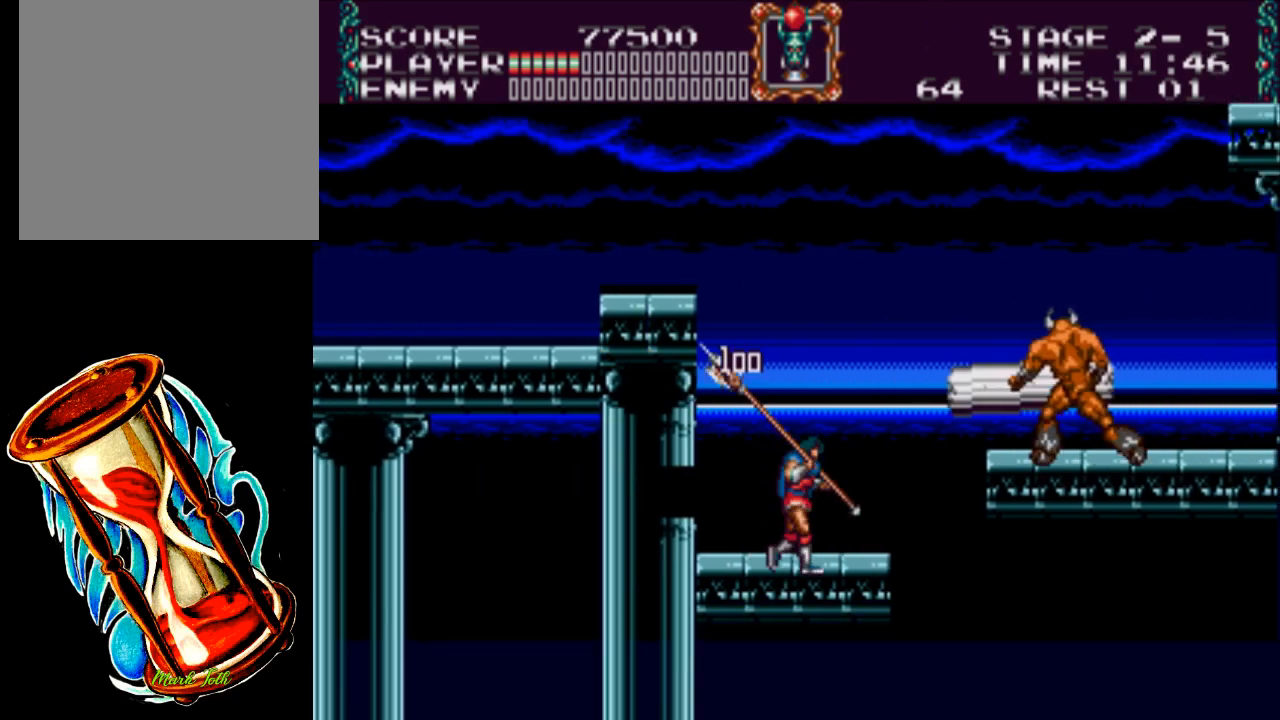
{"buttons": ["X"], "events": [[167, "DPAD_RIGHT", "up"], [233, "DPAD_LEFT", "down"], [333, "DPAD_LEFT", "up"], [433, "X", "down"]]}
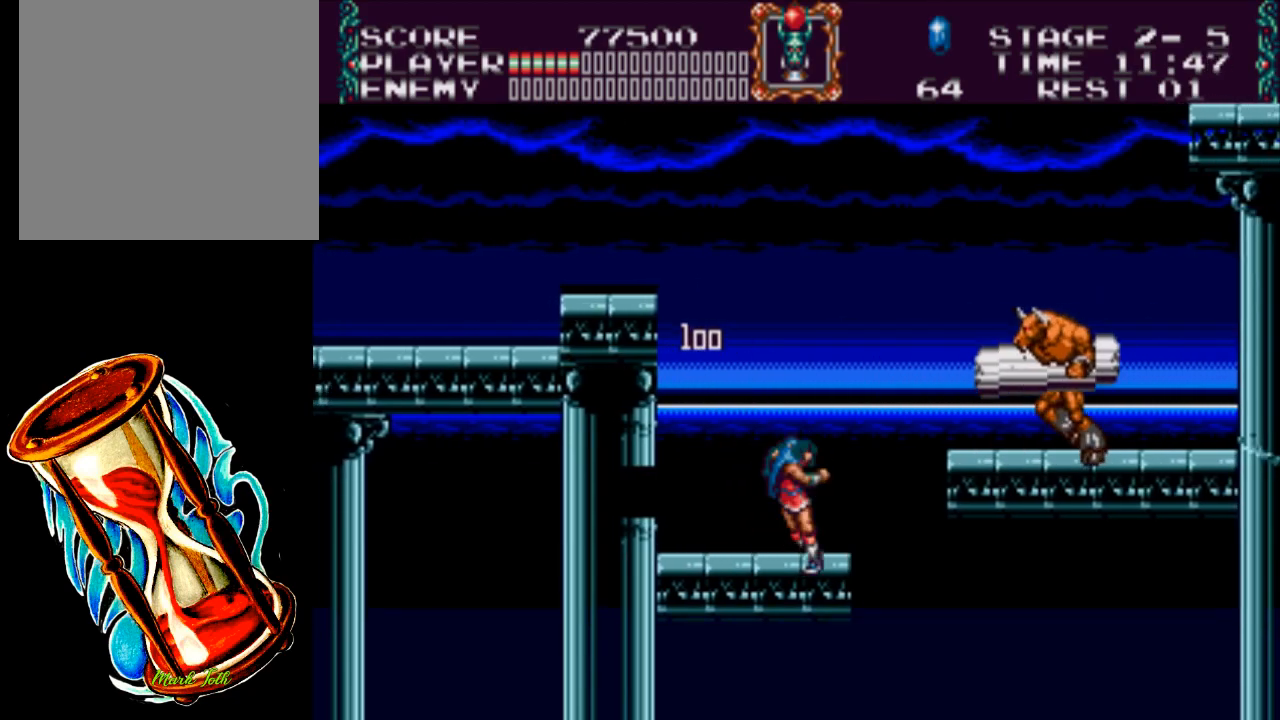
{"buttons": ["X", "DPAD_DOWN", "DPAD_LEFT"], "events": [[100, "DPAD_UP", "down"], [200, "DPAD_LEFT", "down"], [350, "DPAD_UP", "up"], [433, "DPAD_DOWN", "down"]]}
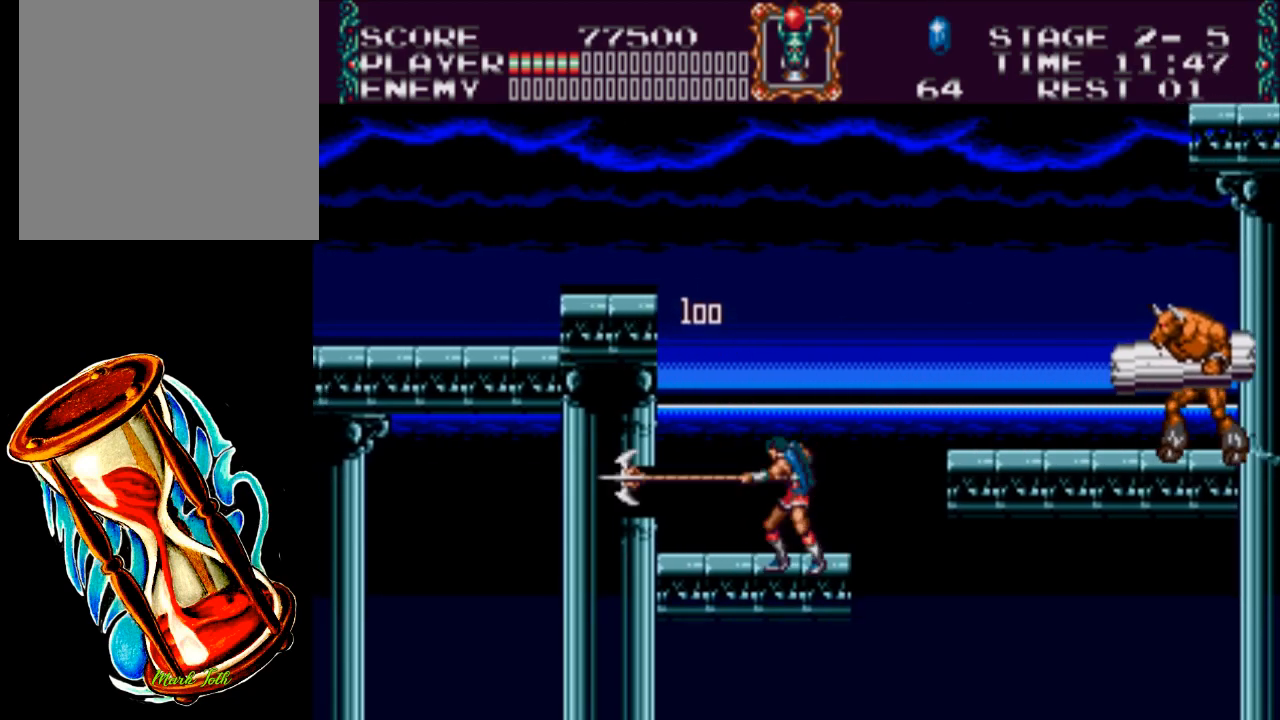
{"buttons": [], "events": [[117, "DPAD_DOWN", "up"], [183, "DPAD_UP", "down"], [217, "DPAD_UP", "up"], [250, "DPAD_LEFT", "up"], [317, "X", "up"]]}
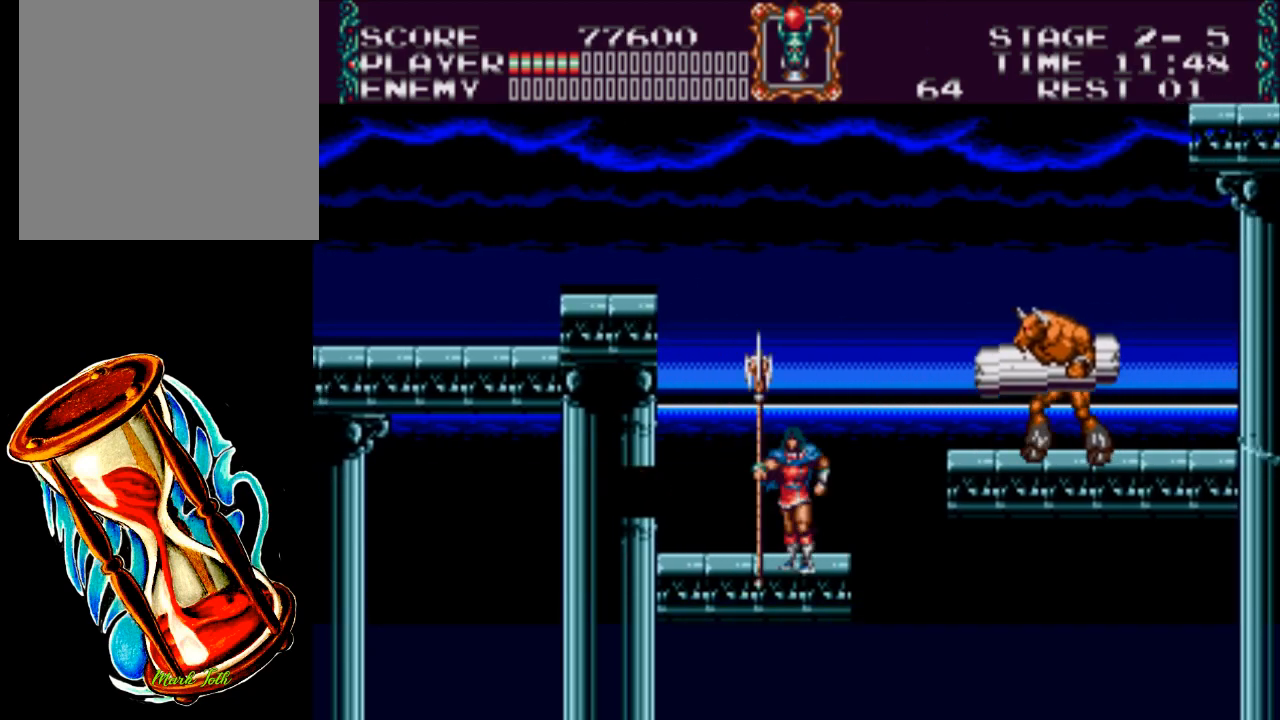
{"buttons": ["A"], "events": [[83, "DPAD_LEFT", "down"], [217, "DPAD_LEFT", "up"], [450, "A", "down"]]}
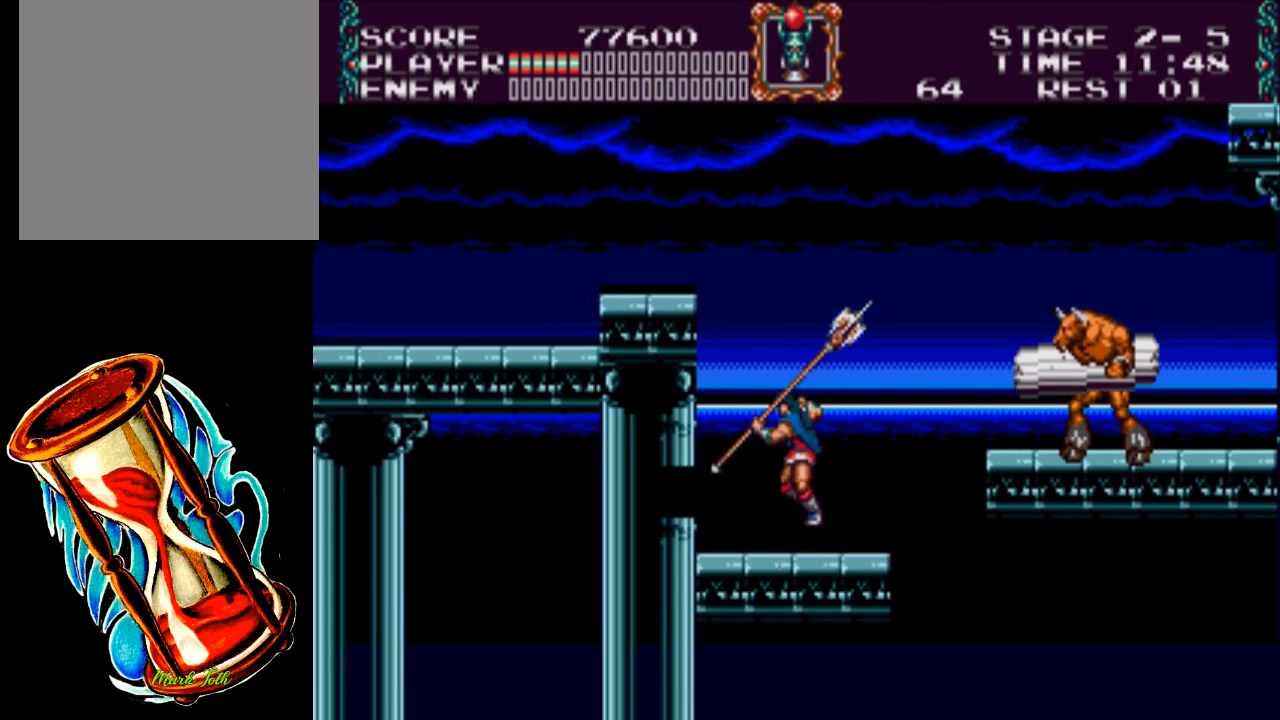
{"buttons": ["X"], "events": [[17, "A", "up"], [183, "X", "down"]]}
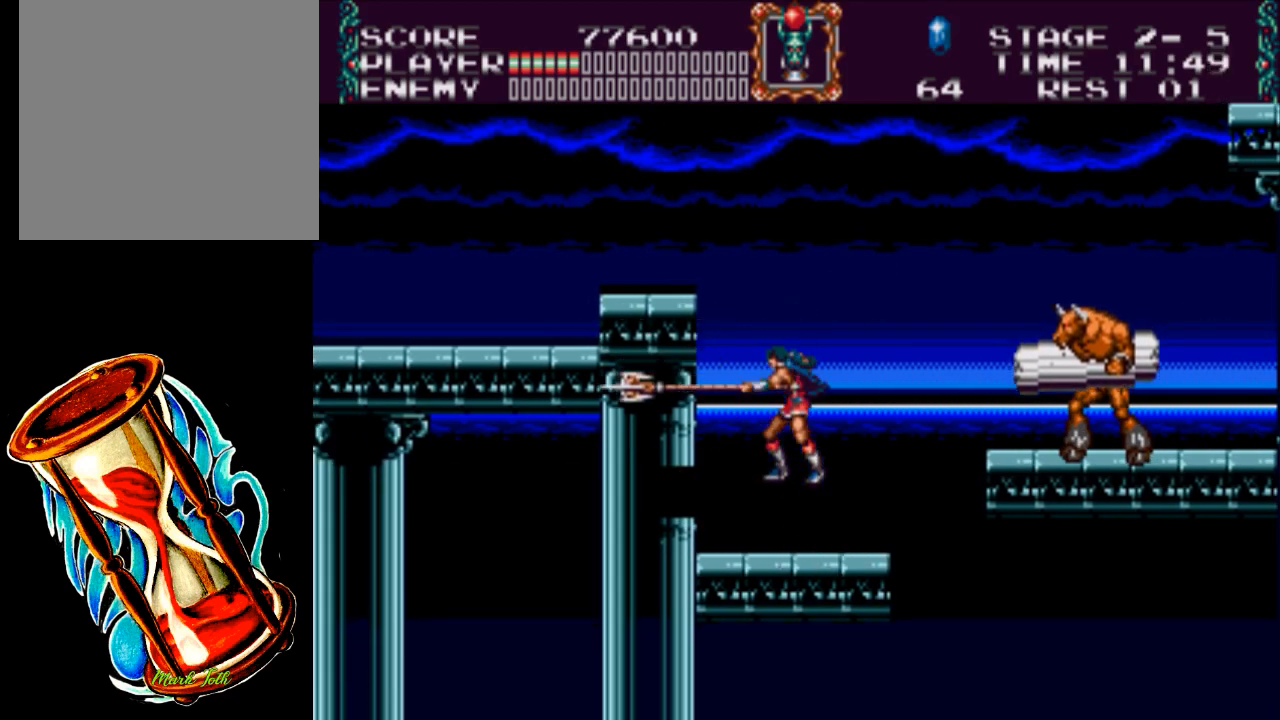
{"buttons": ["X", "DPAD_RIGHT"], "events": [[250, "X", "up"], [367, "DPAD_RIGHT", "down"], [467, "X", "down"]]}
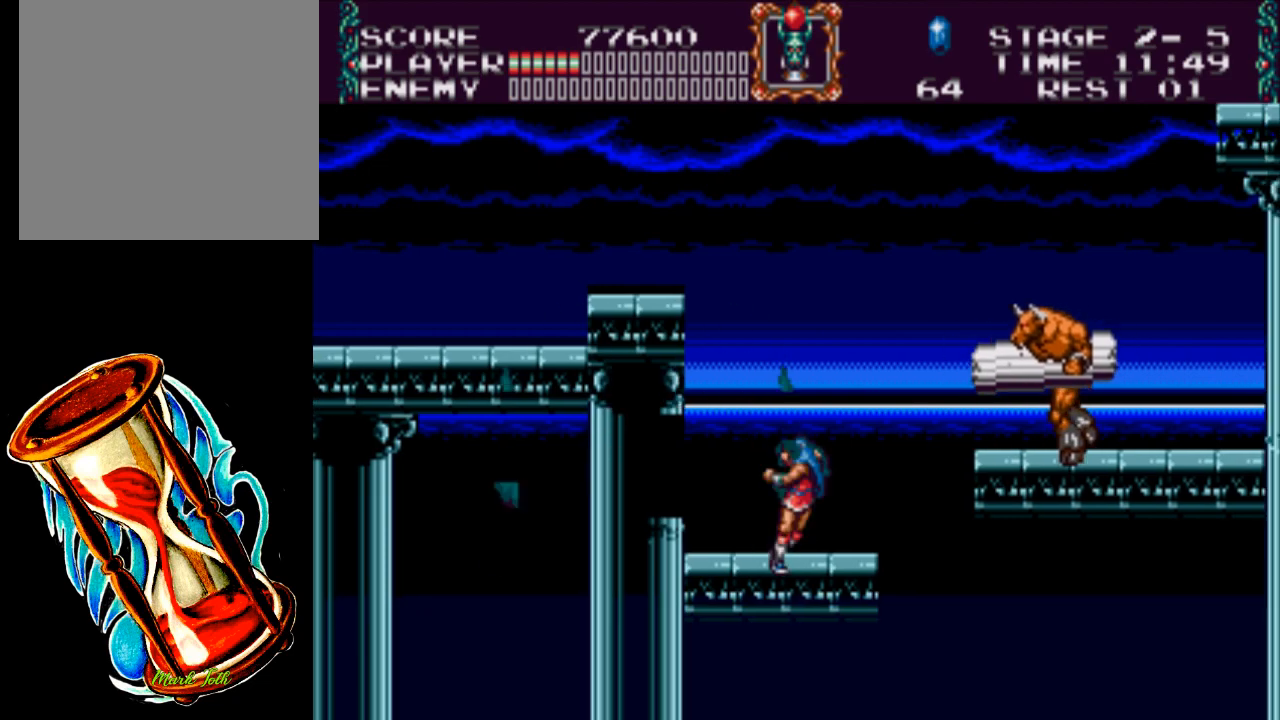
{"buttons": ["DPAD_RIGHT"], "events": [[33, "DPAD_RIGHT", "up"], [400, "X", "up"], [433, "DPAD_RIGHT", "down"]]}
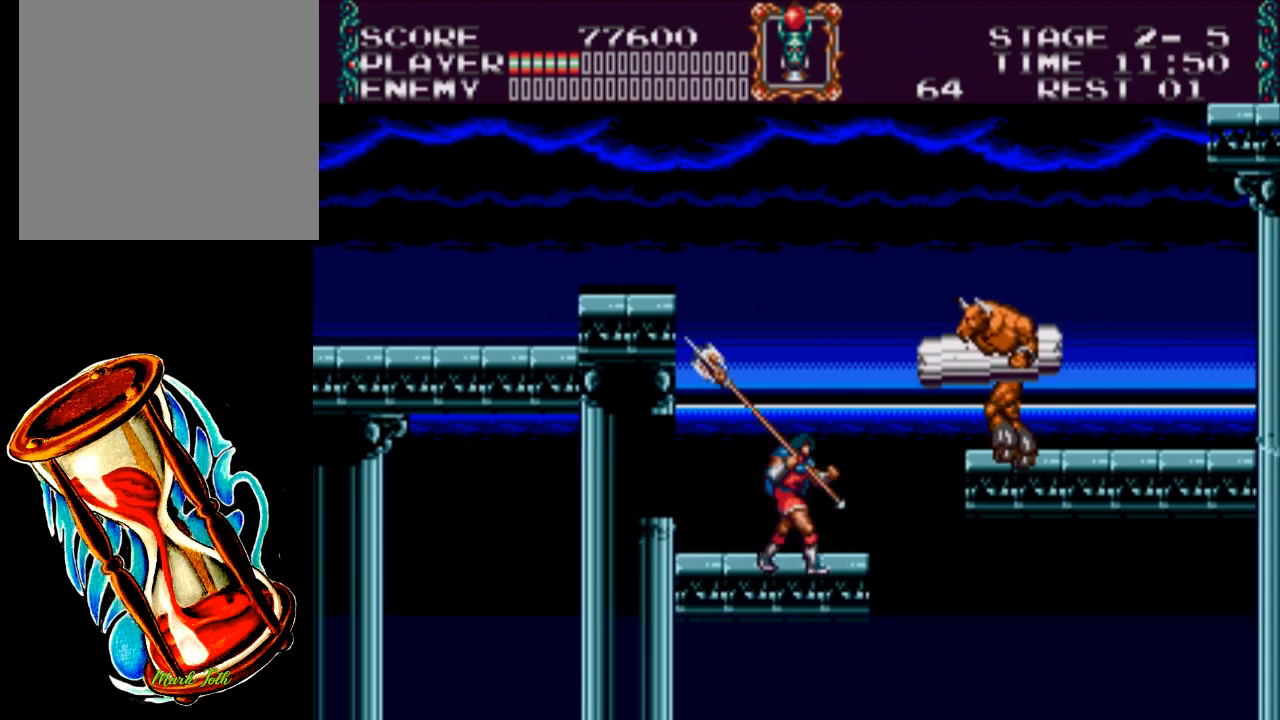
{"buttons": ["X"], "events": [[133, "X", "down"], [167, "DPAD_RIGHT", "up"]]}
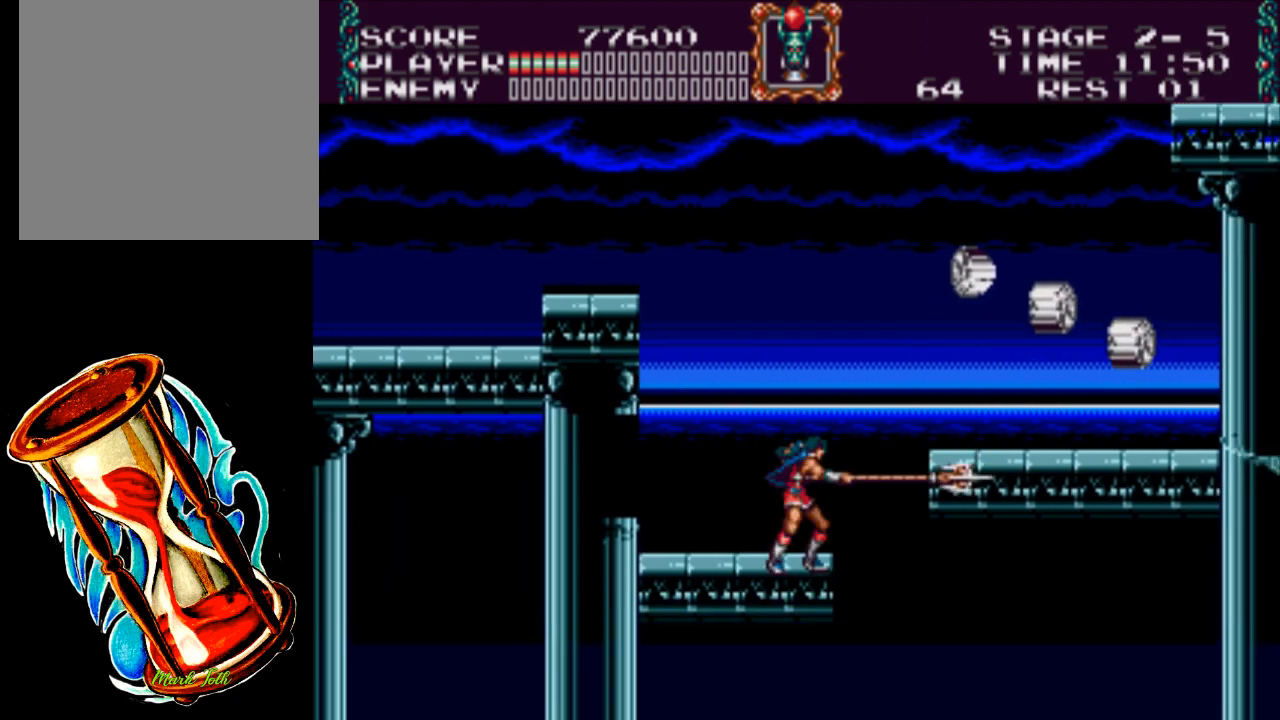
{"buttons": ["X"], "events": [[300, "X", "up"], [450, "X", "down"]]}
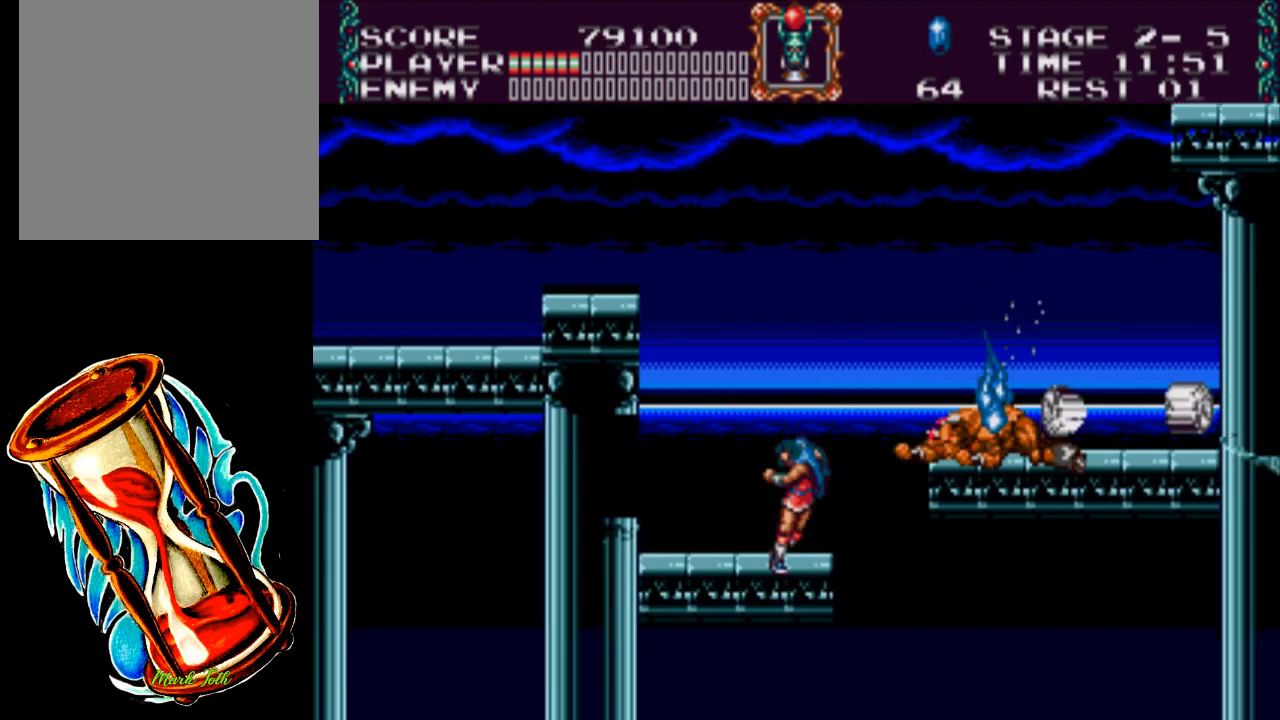
{"buttons": [], "events": [[383, "X", "up"]]}